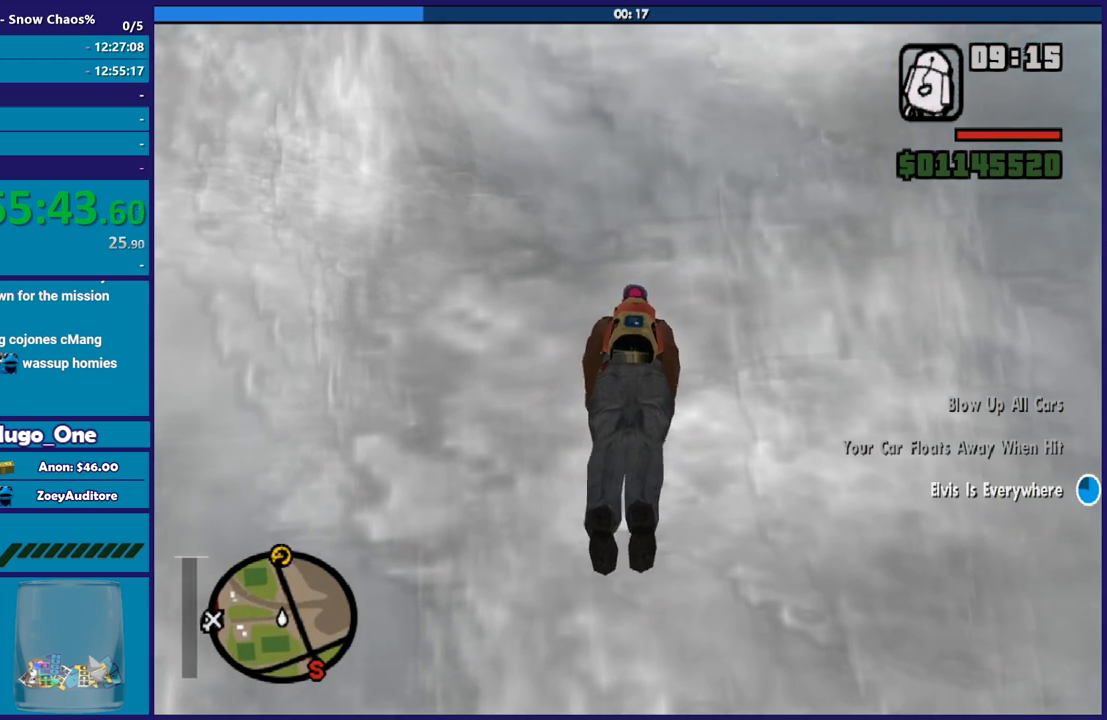
Gameplay with a controller (Xbox layout); each line is a JSON object with the inputs held at the frame after it. "events" lists button and stick changes between this image and that frame as [ms after this image, input, new state], when the widget could be followed in between.
{"buttons": [], "left_stick": "up", "right_stick": "center", "events": []}
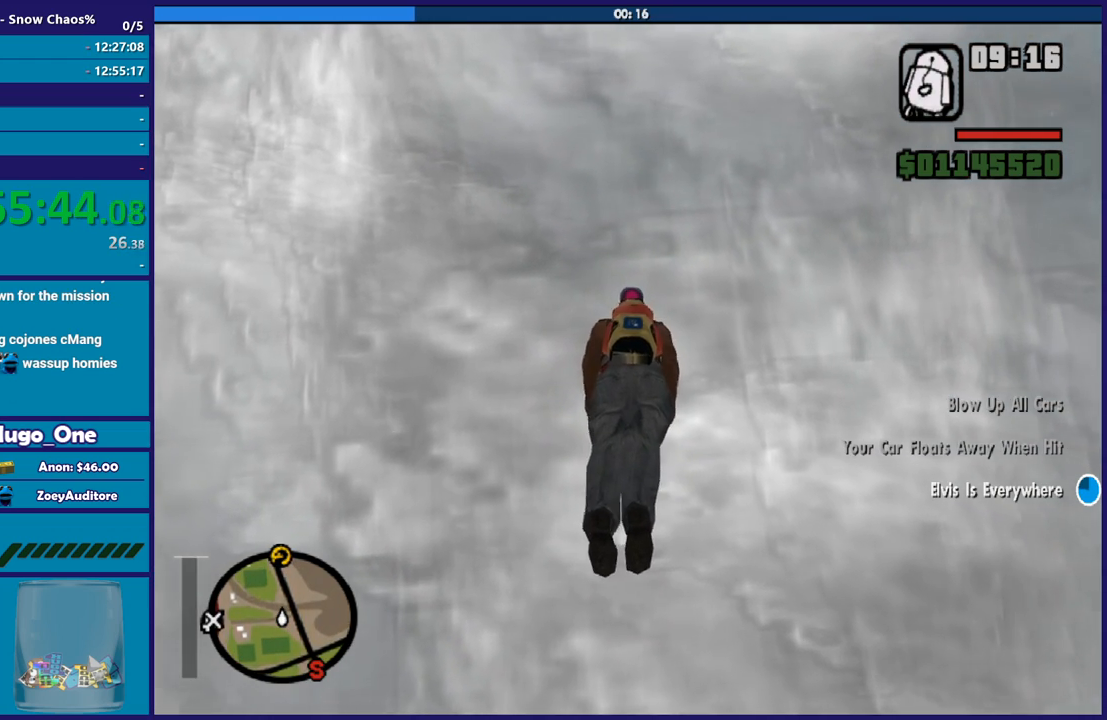
{"buttons": [], "left_stick": "up", "right_stick": "center", "events": []}
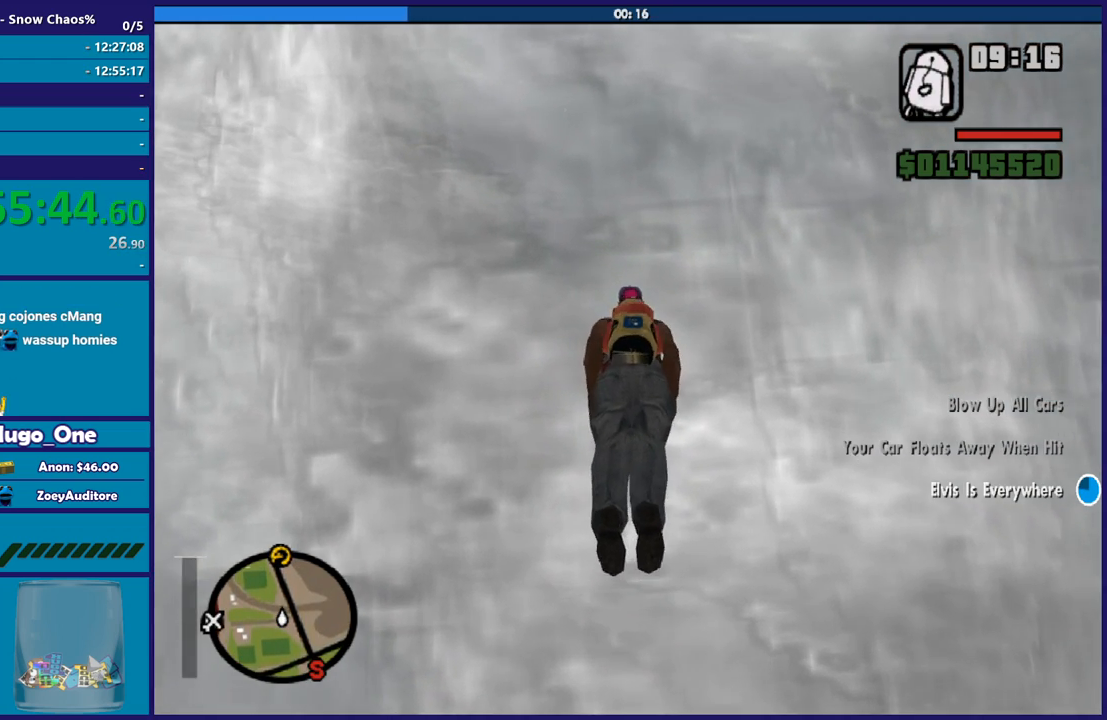
{"buttons": [], "left_stick": "up", "right_stick": "center", "events": []}
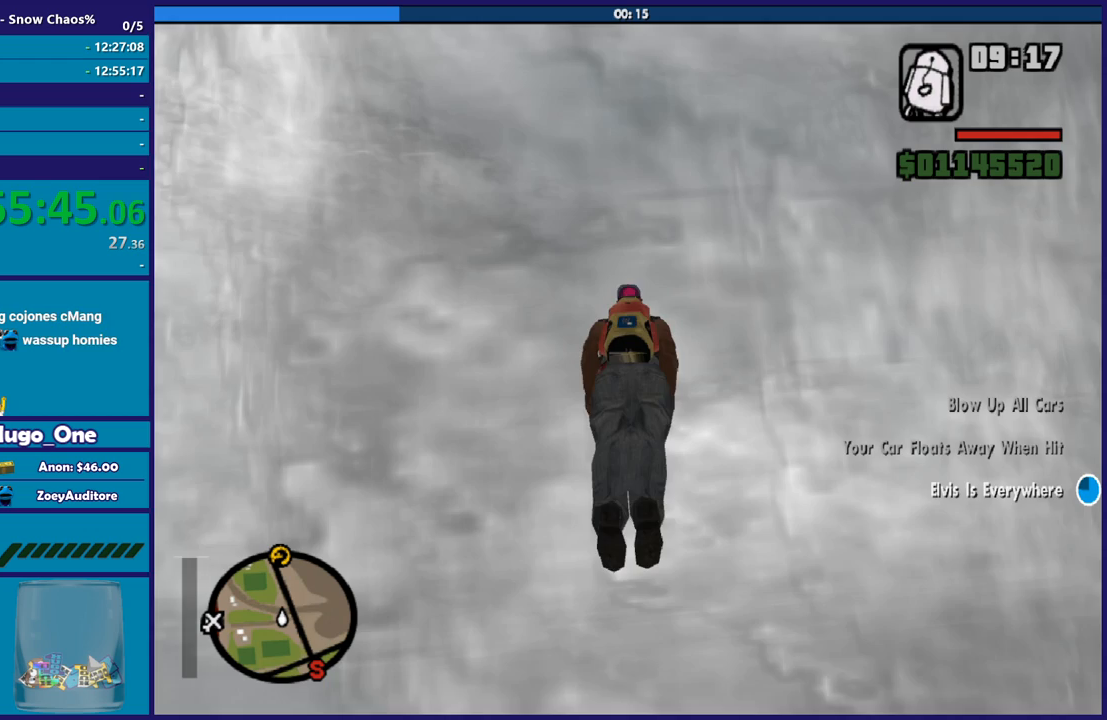
{"buttons": [], "left_stick": "up", "right_stick": "center", "events": []}
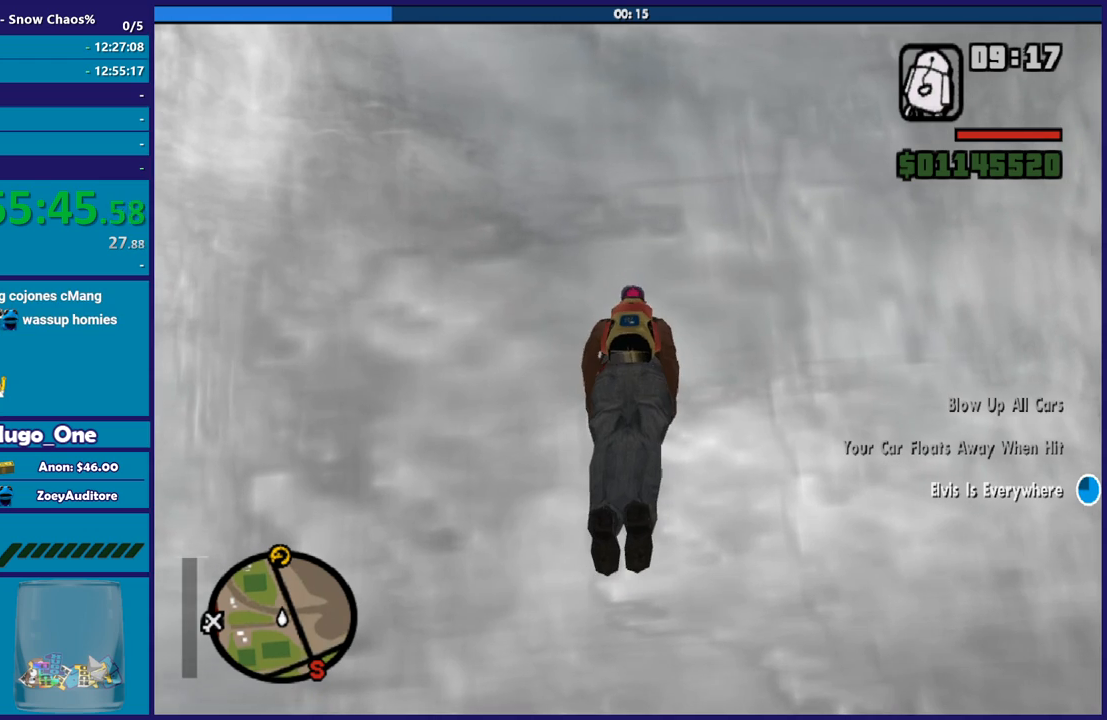
{"buttons": [], "left_stick": "up", "right_stick": "center", "events": []}
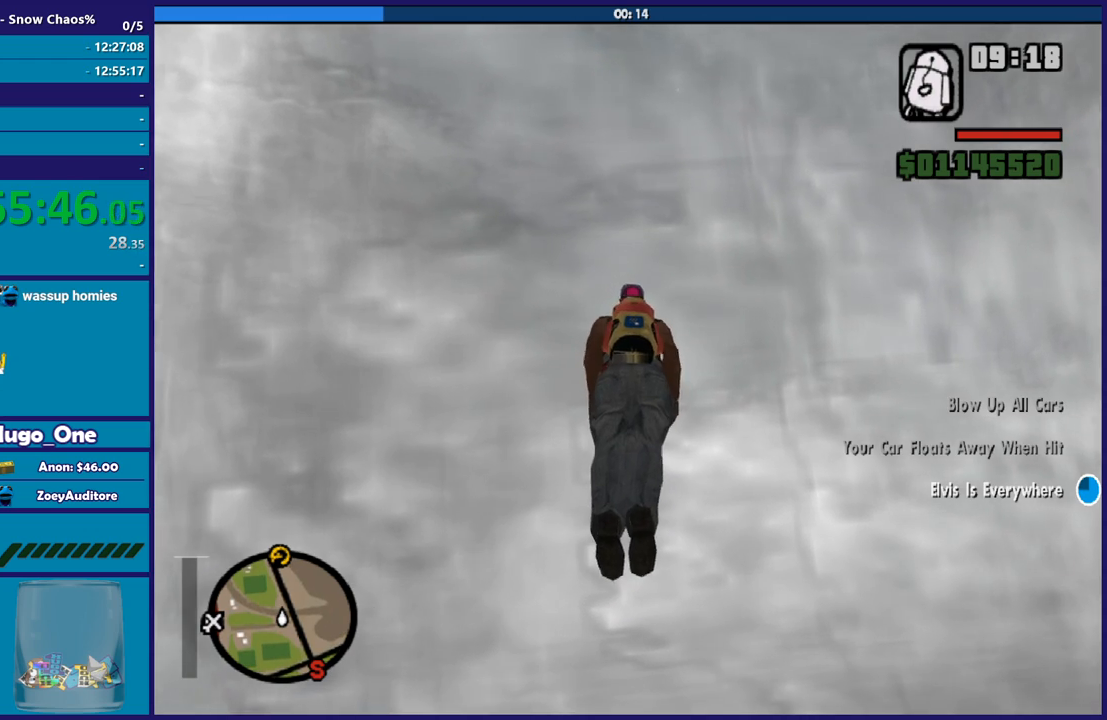
{"buttons": [], "left_stick": "up", "right_stick": "center", "events": []}
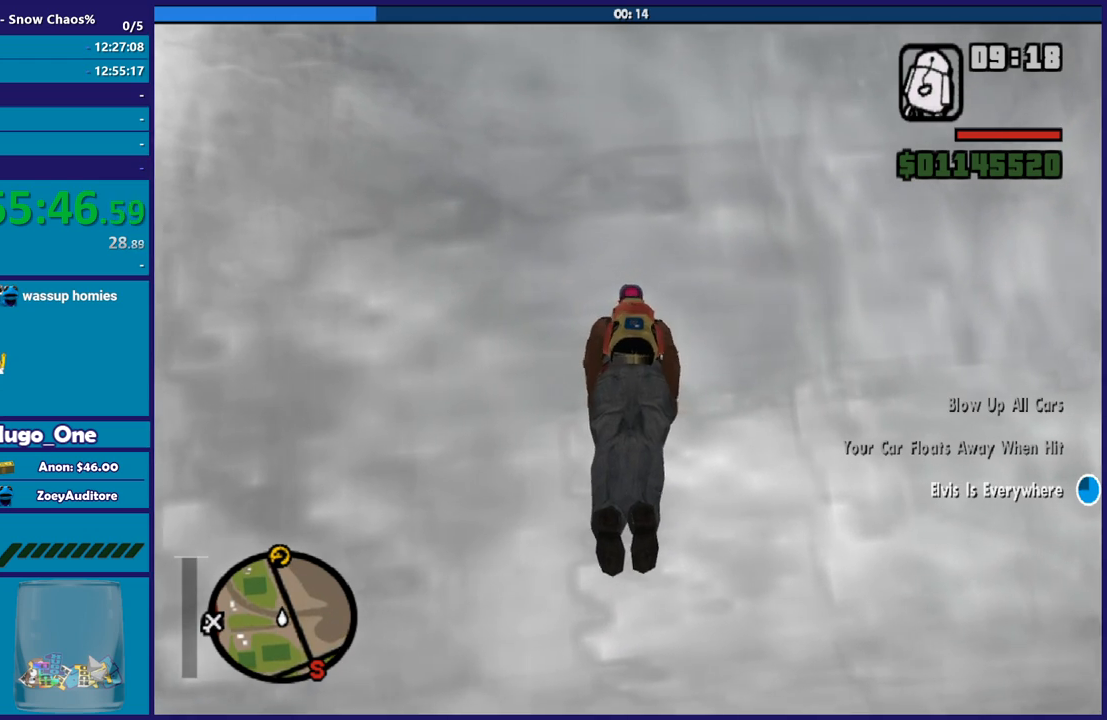
{"buttons": [], "left_stick": "up", "right_stick": "center", "events": []}
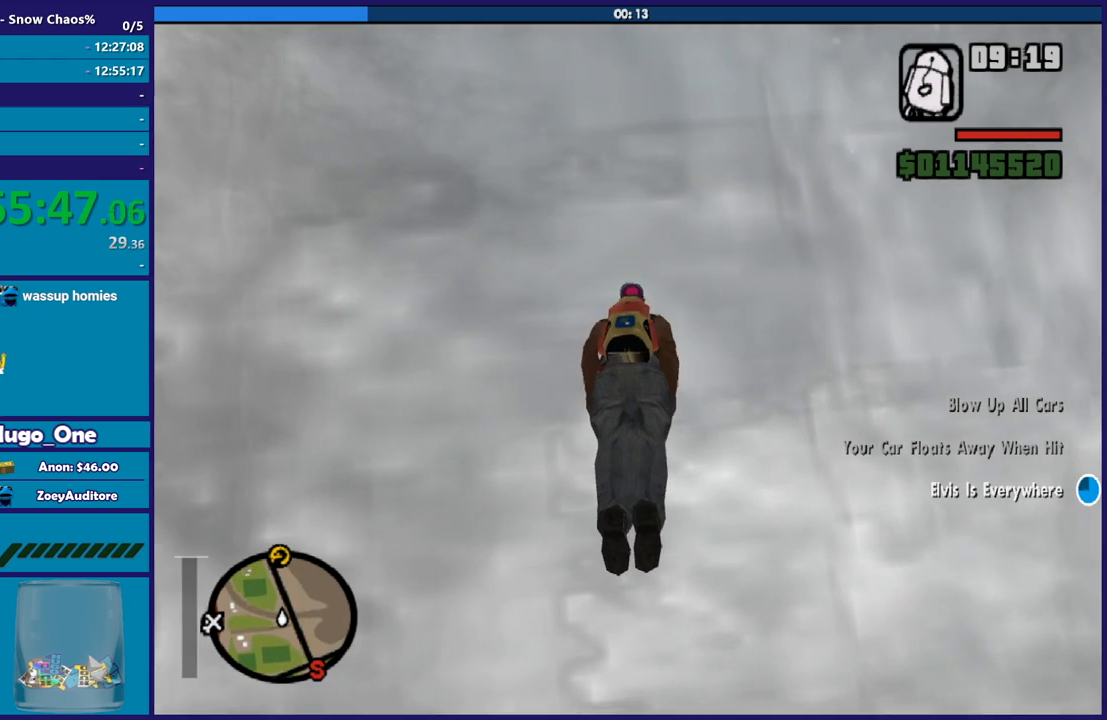
{"buttons": [], "left_stick": "up", "right_stick": "center", "events": []}
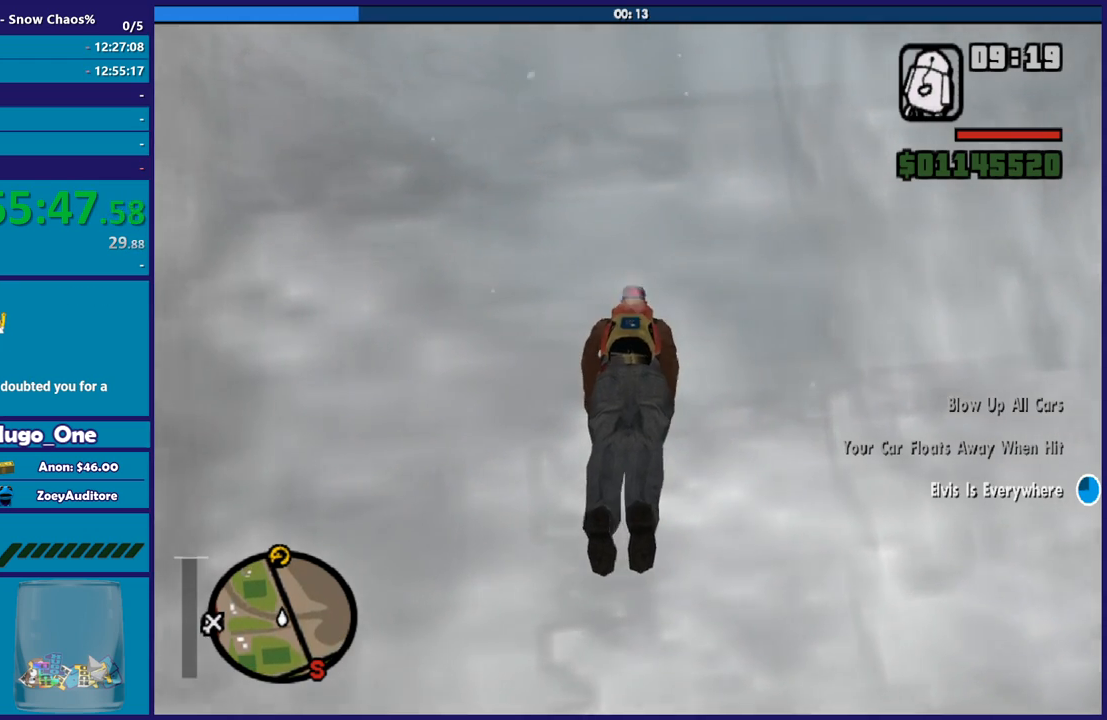
{"buttons": [], "left_stick": "up", "right_stick": "center", "events": []}
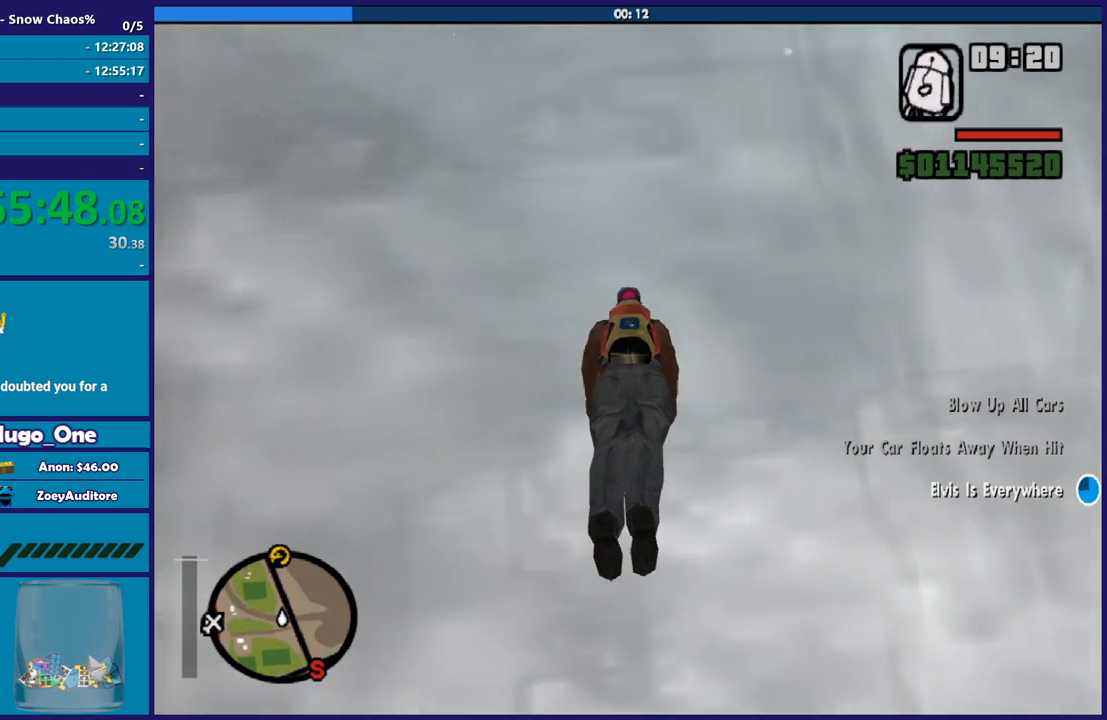
{"buttons": [], "left_stick": "up", "right_stick": "center", "events": []}
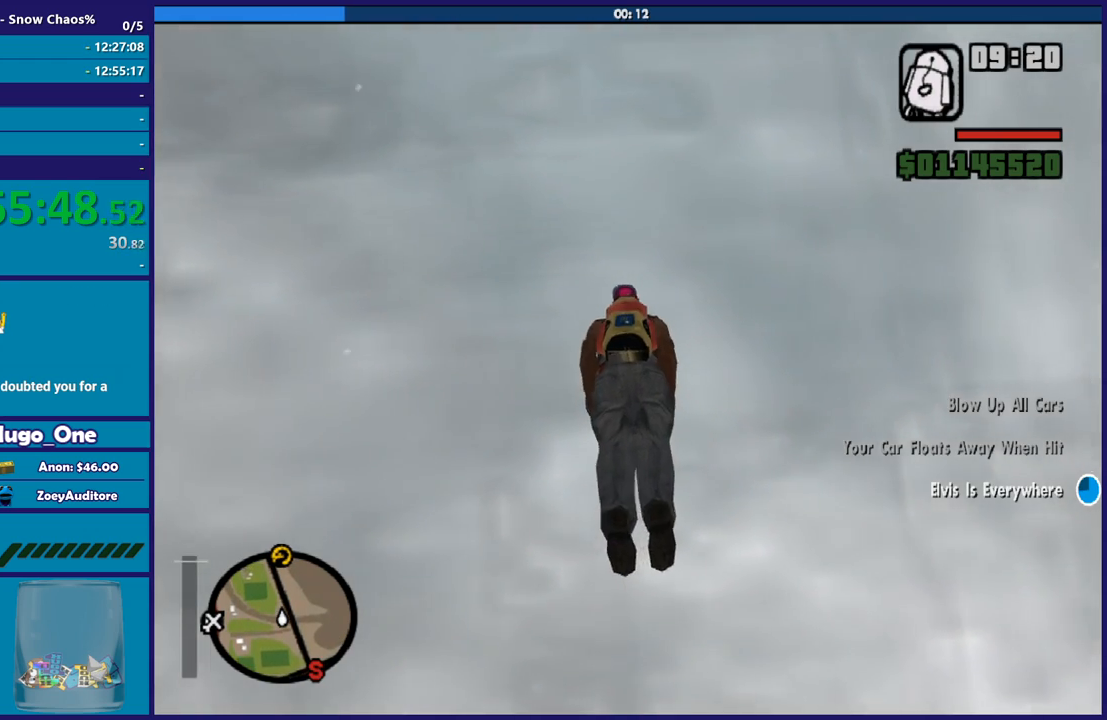
{"buttons": [], "left_stick": "up", "right_stick": "center", "events": []}
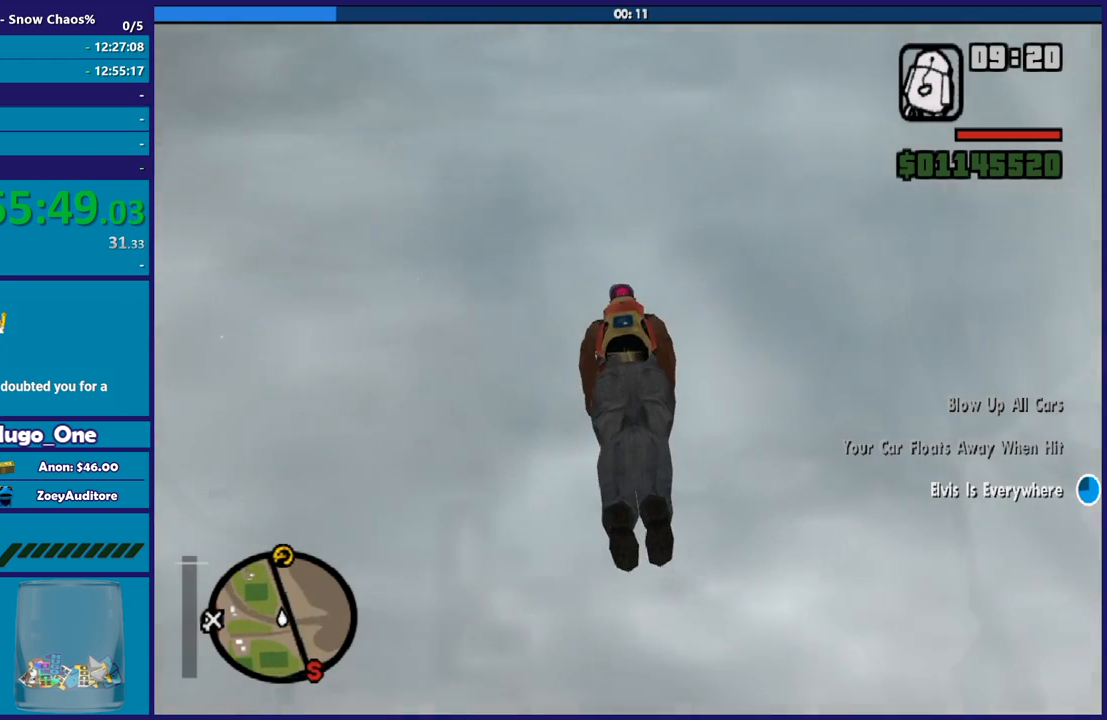
{"buttons": [], "left_stick": "up", "right_stick": "center", "events": []}
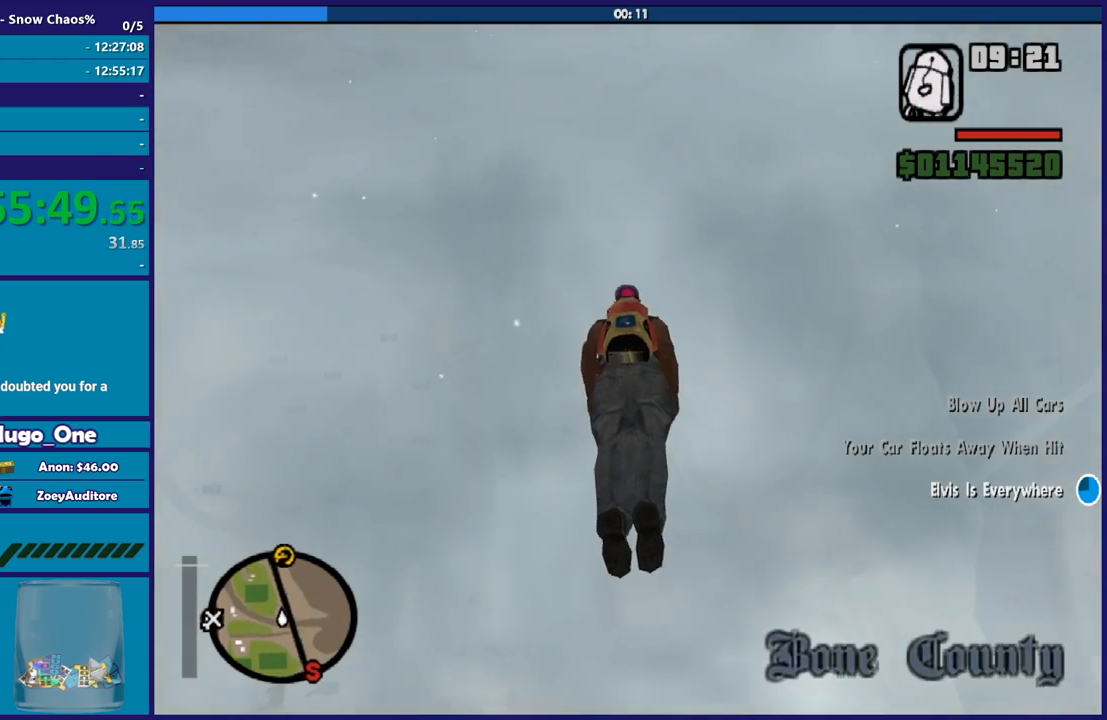
{"buttons": [], "left_stick": "up", "right_stick": "center", "events": []}
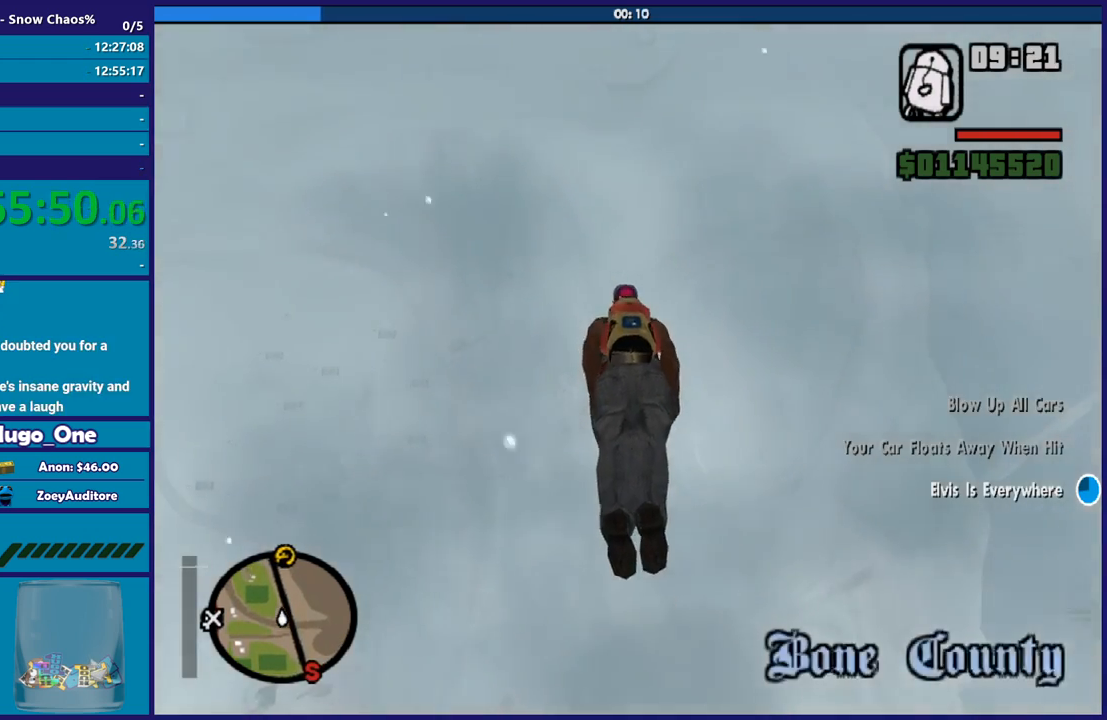
{"buttons": [], "left_stick": "up", "right_stick": "center", "events": []}
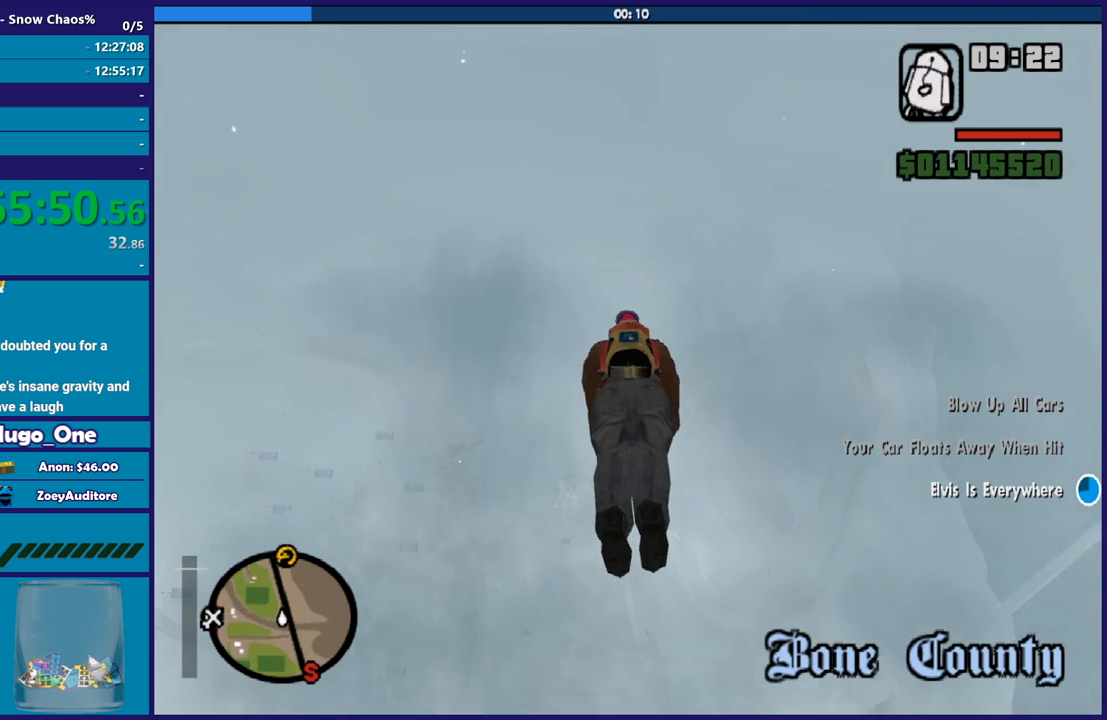
{"buttons": [], "left_stick": "up", "right_stick": "center", "events": []}
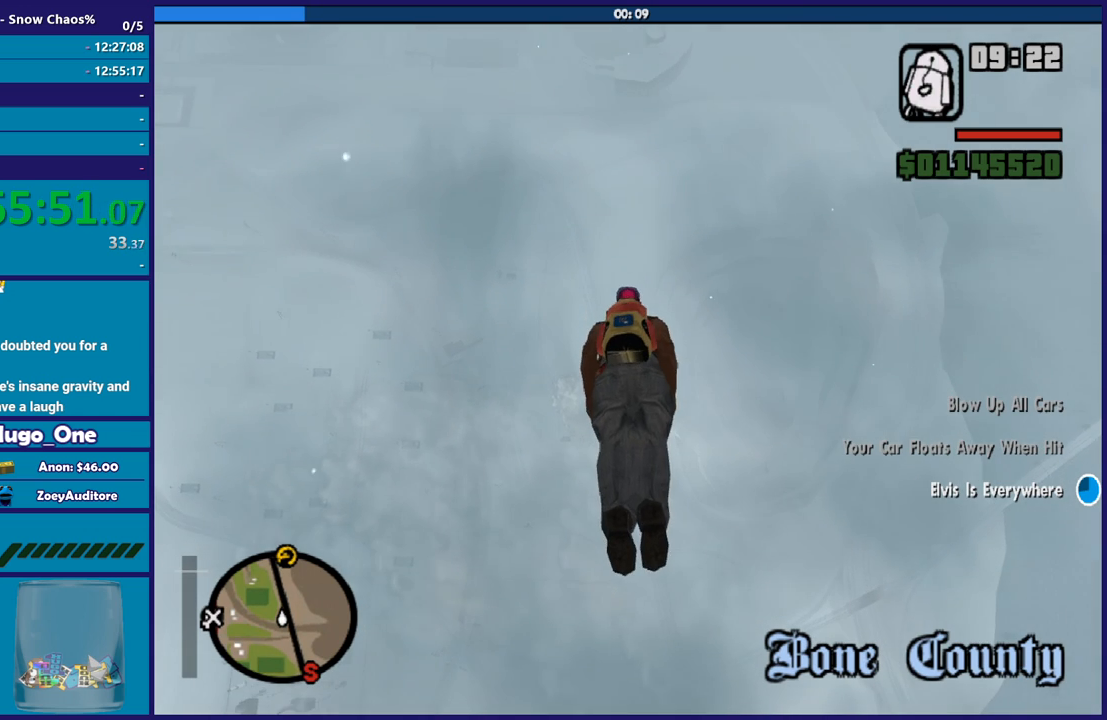
{"buttons": [], "left_stick": "up", "right_stick": "center", "events": []}
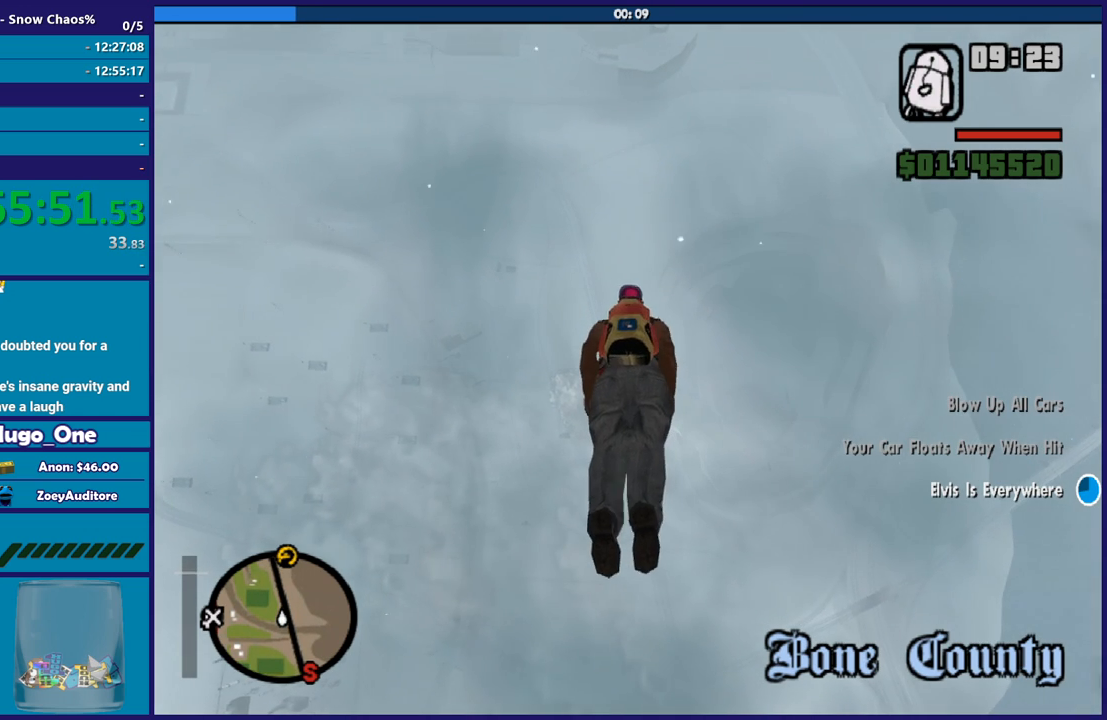
{"buttons": [], "left_stick": "up", "right_stick": "center", "events": []}
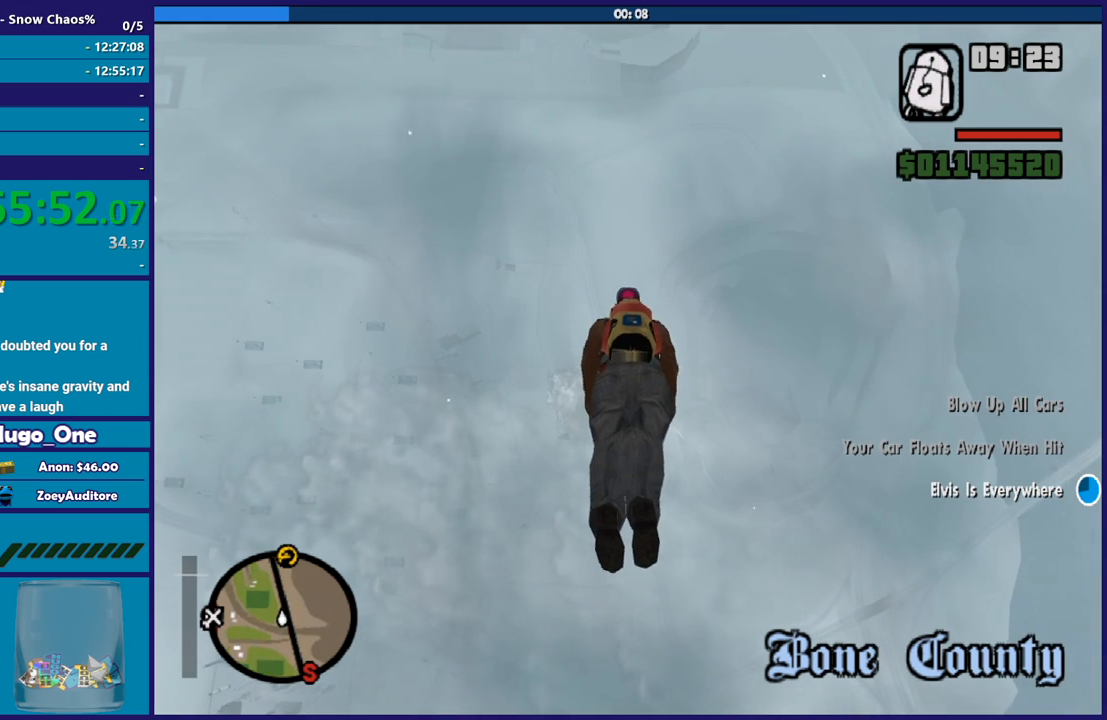
{"buttons": [], "left_stick": "up", "right_stick": "center", "events": []}
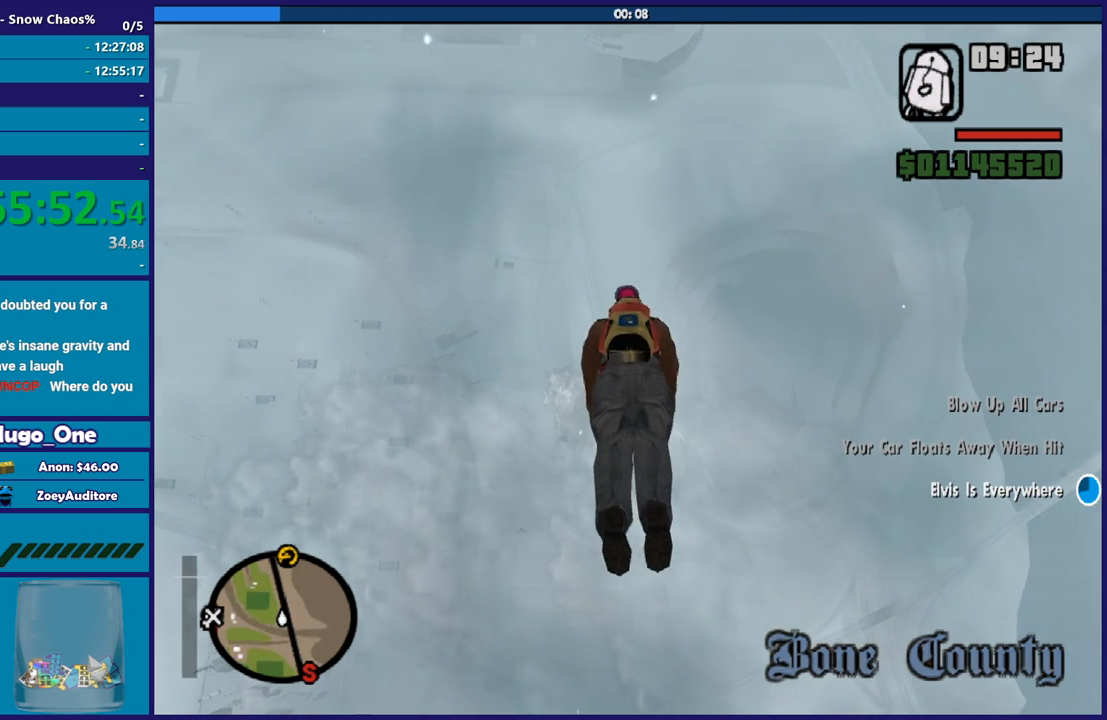
{"buttons": [], "left_stick": "up", "right_stick": "center", "events": []}
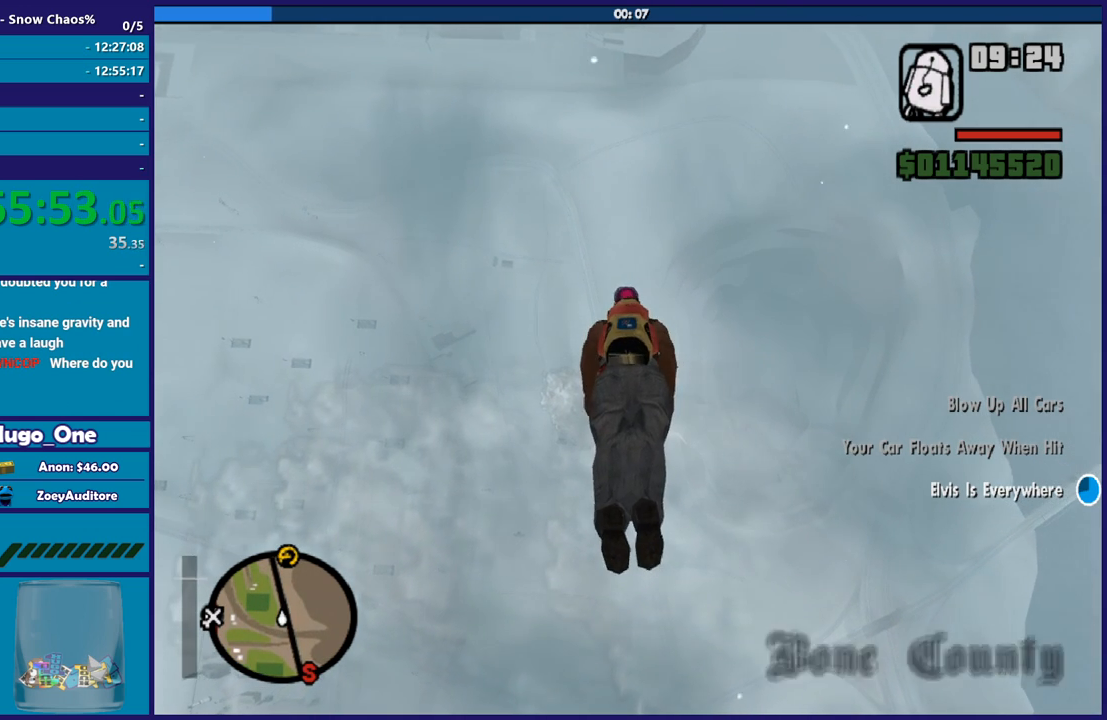
{"buttons": [], "left_stick": "up", "right_stick": "center", "events": []}
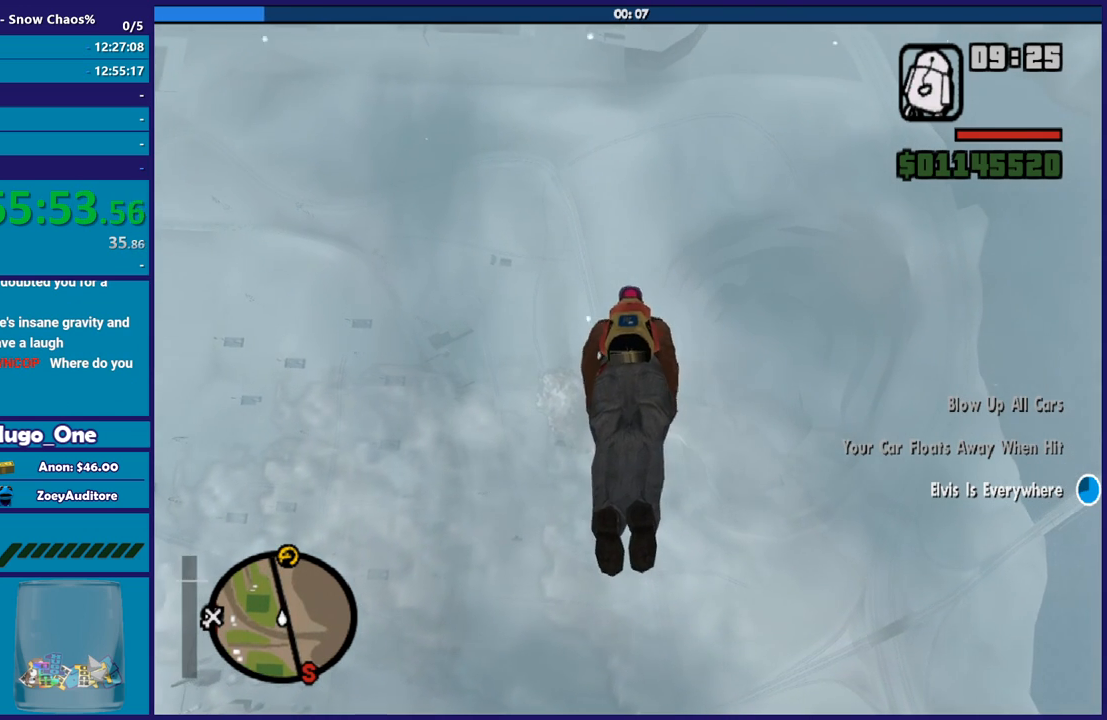
{"buttons": [], "left_stick": "up", "right_stick": "center", "events": []}
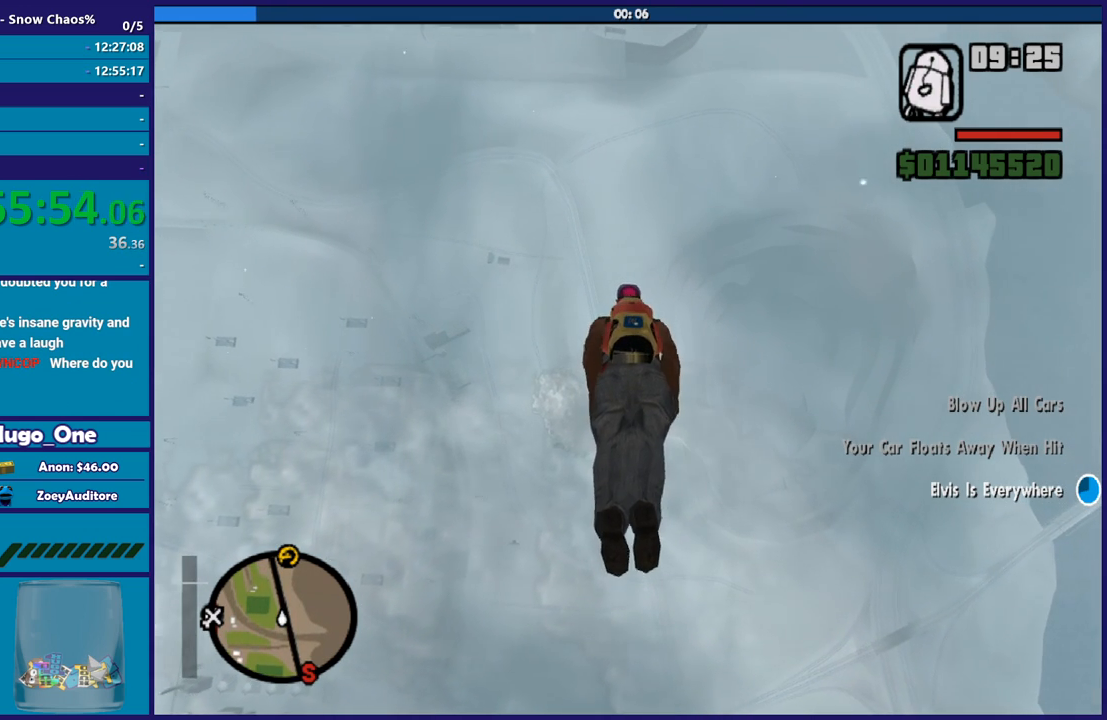
{"buttons": [], "left_stick": "up", "right_stick": "center", "events": []}
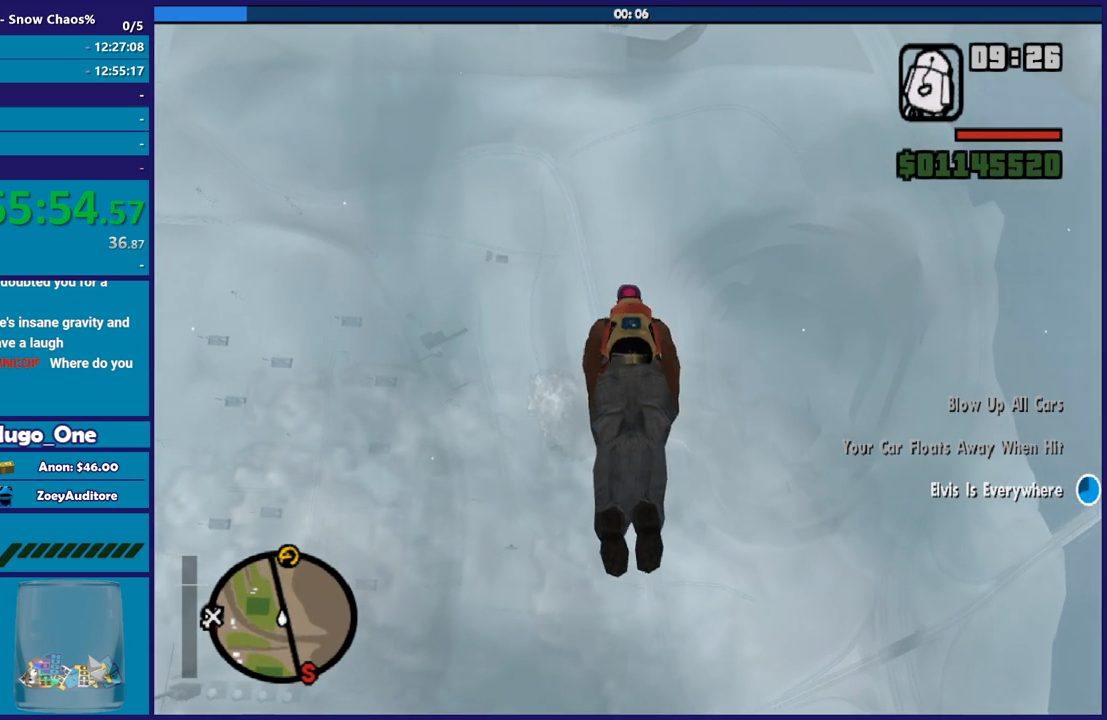
{"buttons": [], "left_stick": "up-left", "right_stick": "center", "events": [[467, "left_stick", "up-left"]]}
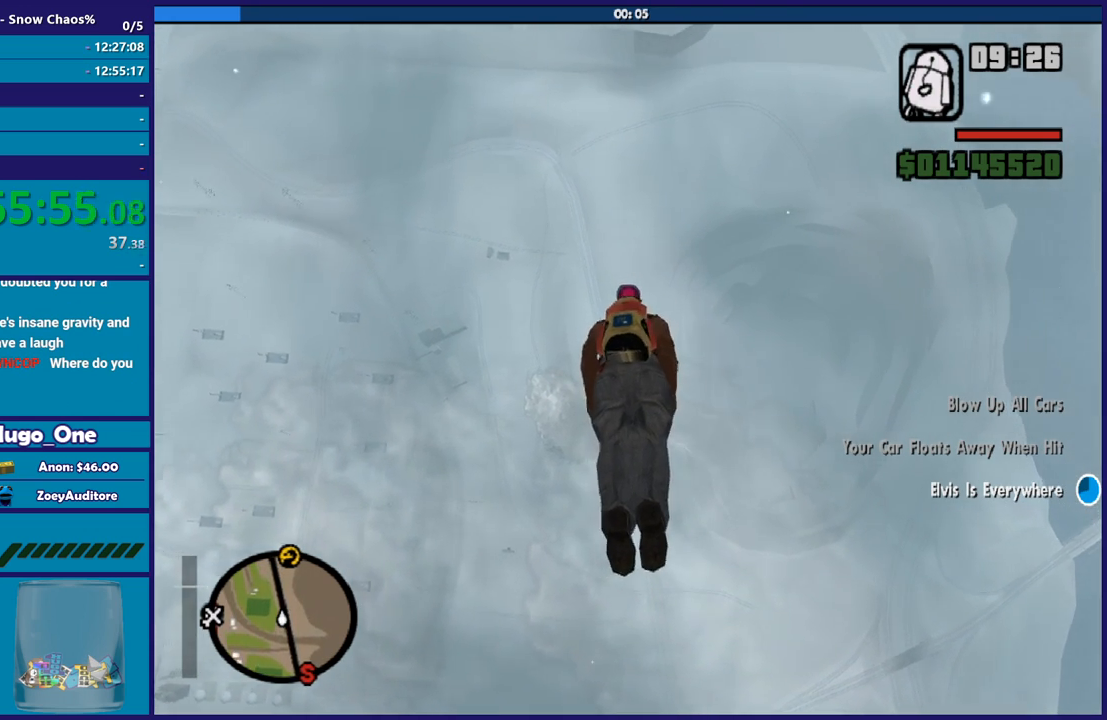
{"buttons": [], "left_stick": "up", "right_stick": "center", "events": [[333, "left_stick", "up"]]}
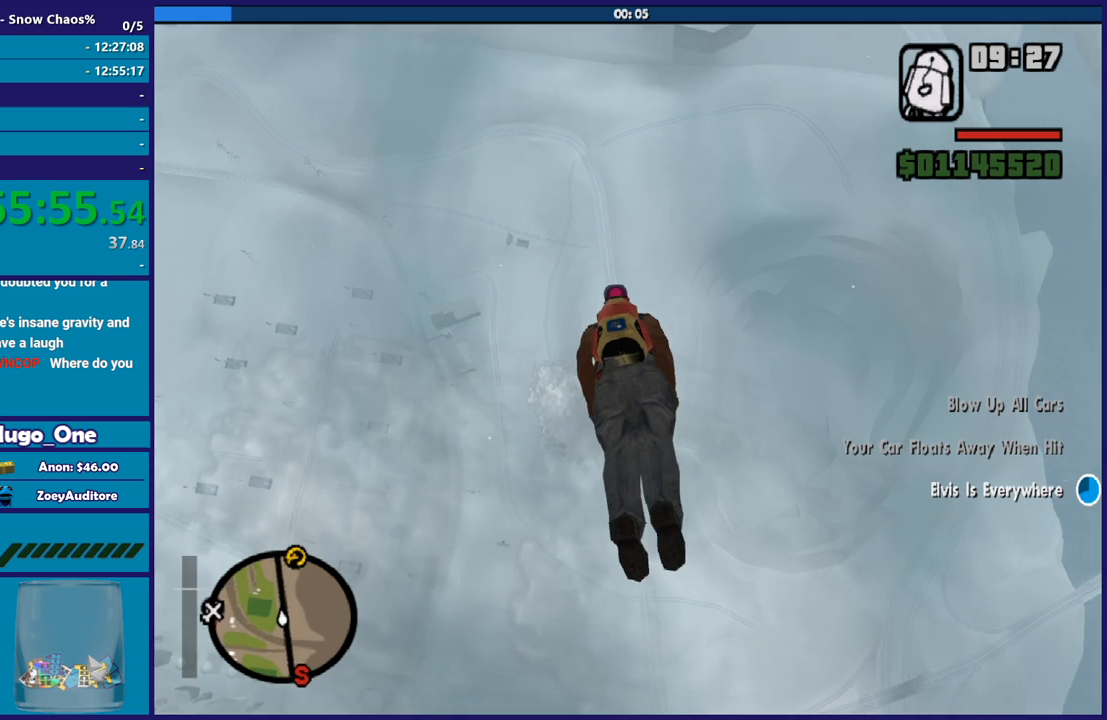
{"buttons": [], "left_stick": "up-right", "right_stick": "center", "events": [[367, "left_stick", "up-right"]]}
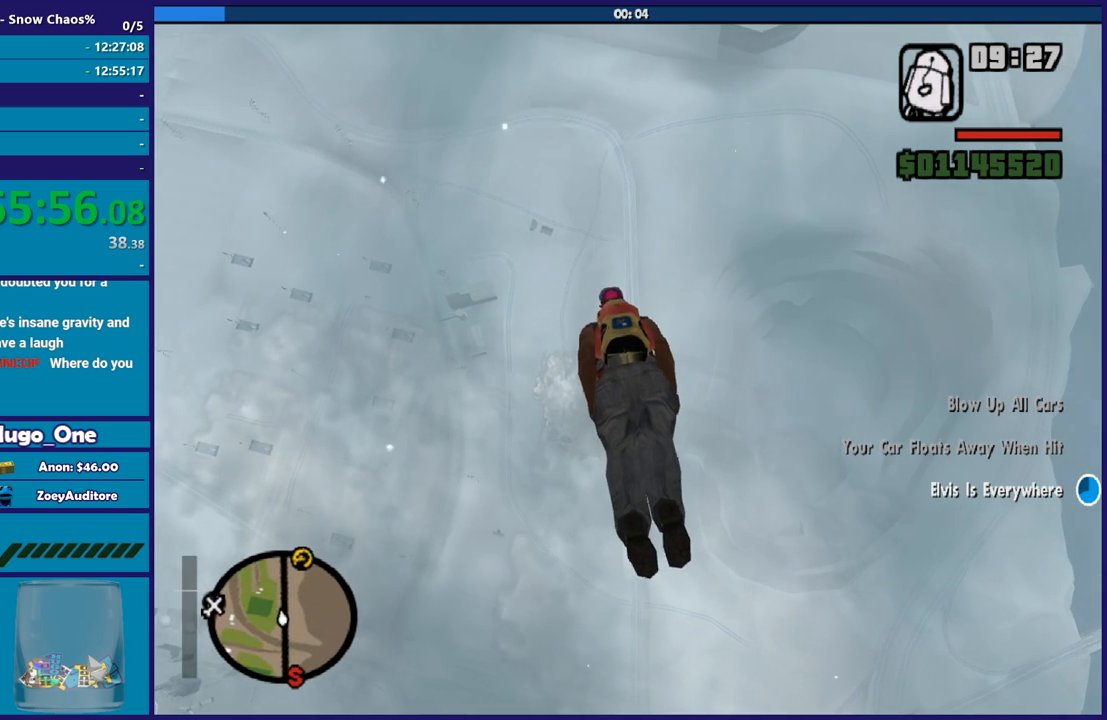
{"buttons": [], "left_stick": "up", "right_stick": "center", "events": [[200, "left_stick", "up"]]}
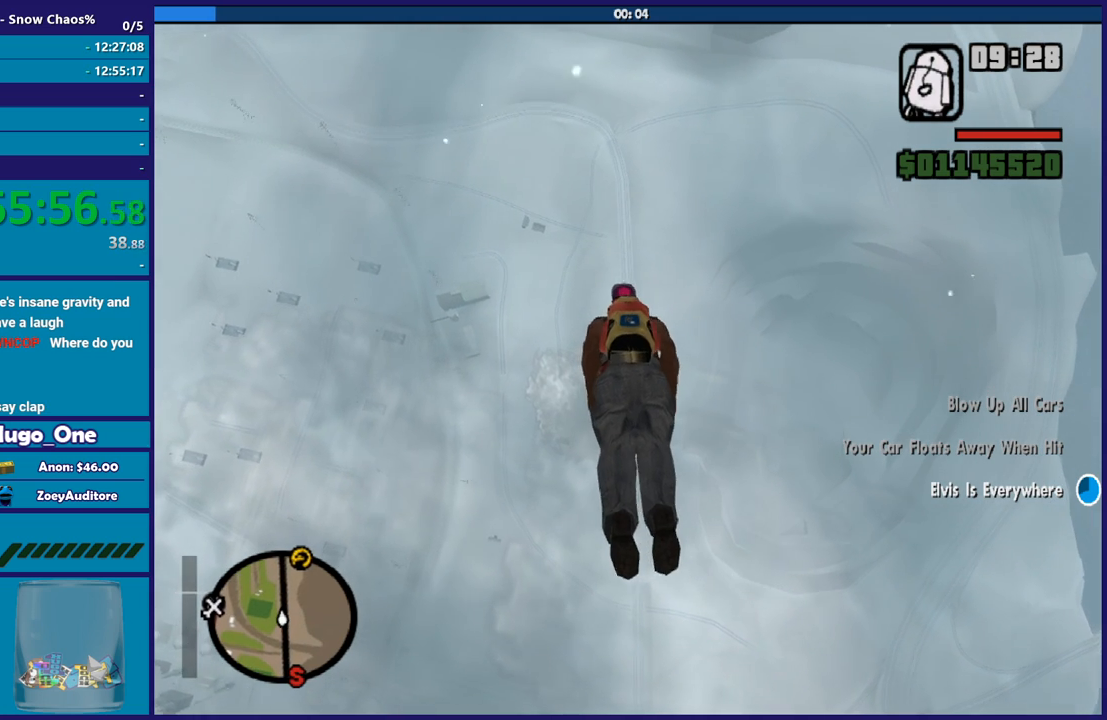
{"buttons": [], "left_stick": "up-left", "right_stick": "center", "events": [[67, "left_stick", "up-left"]]}
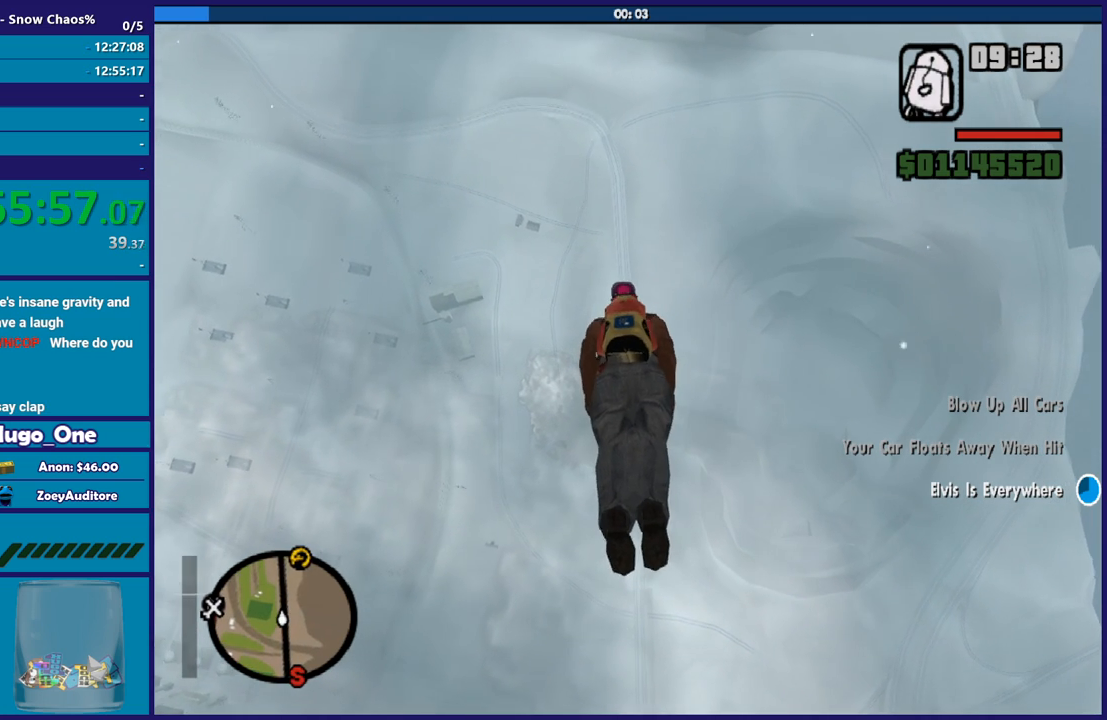
{"buttons": [], "left_stick": "up", "right_stick": "center", "events": [[133, "left_stick", "up"]]}
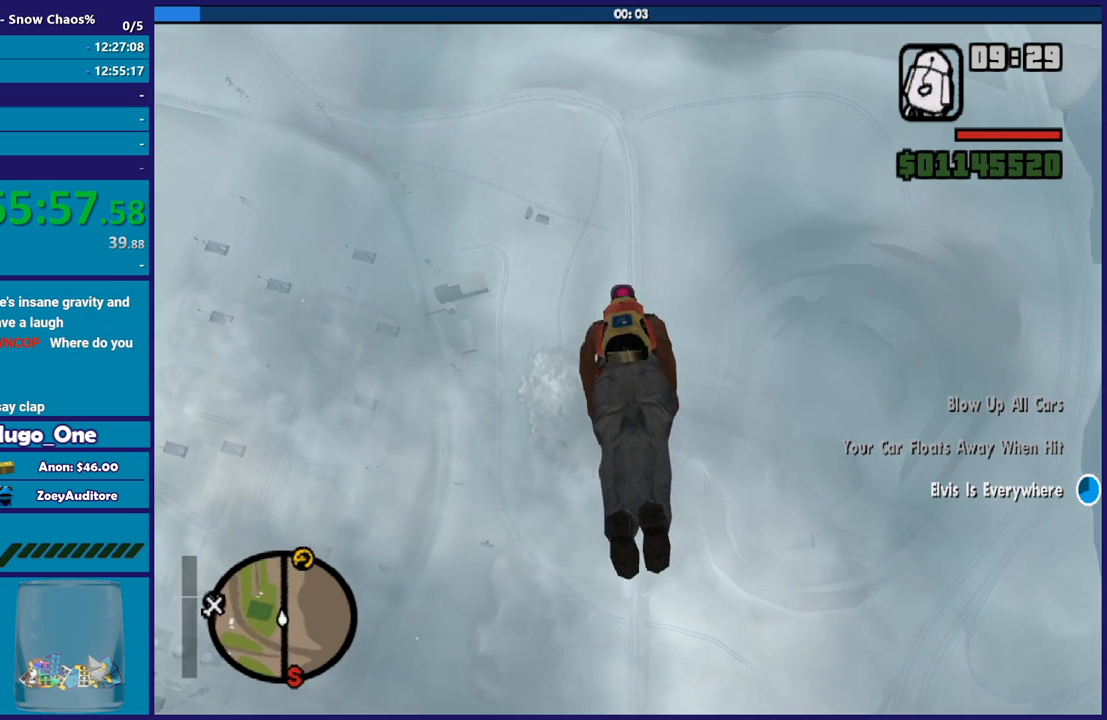
{"buttons": [], "left_stick": "up", "right_stick": "center", "events": []}
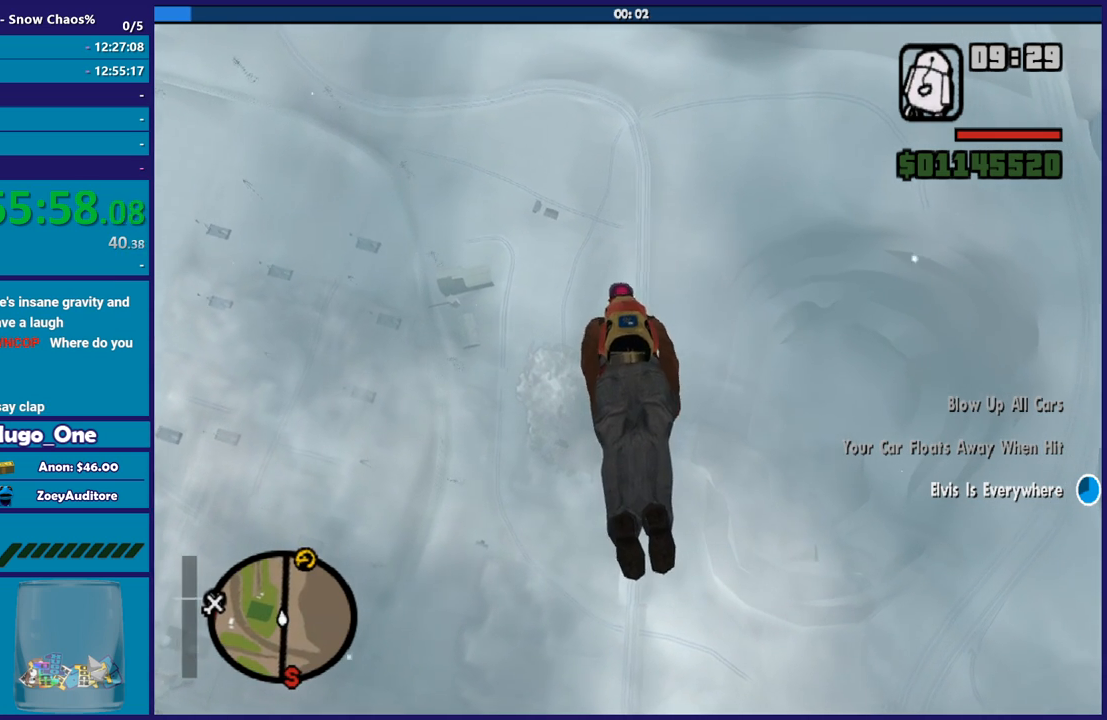
{"buttons": [], "left_stick": "up", "right_stick": "center", "events": []}